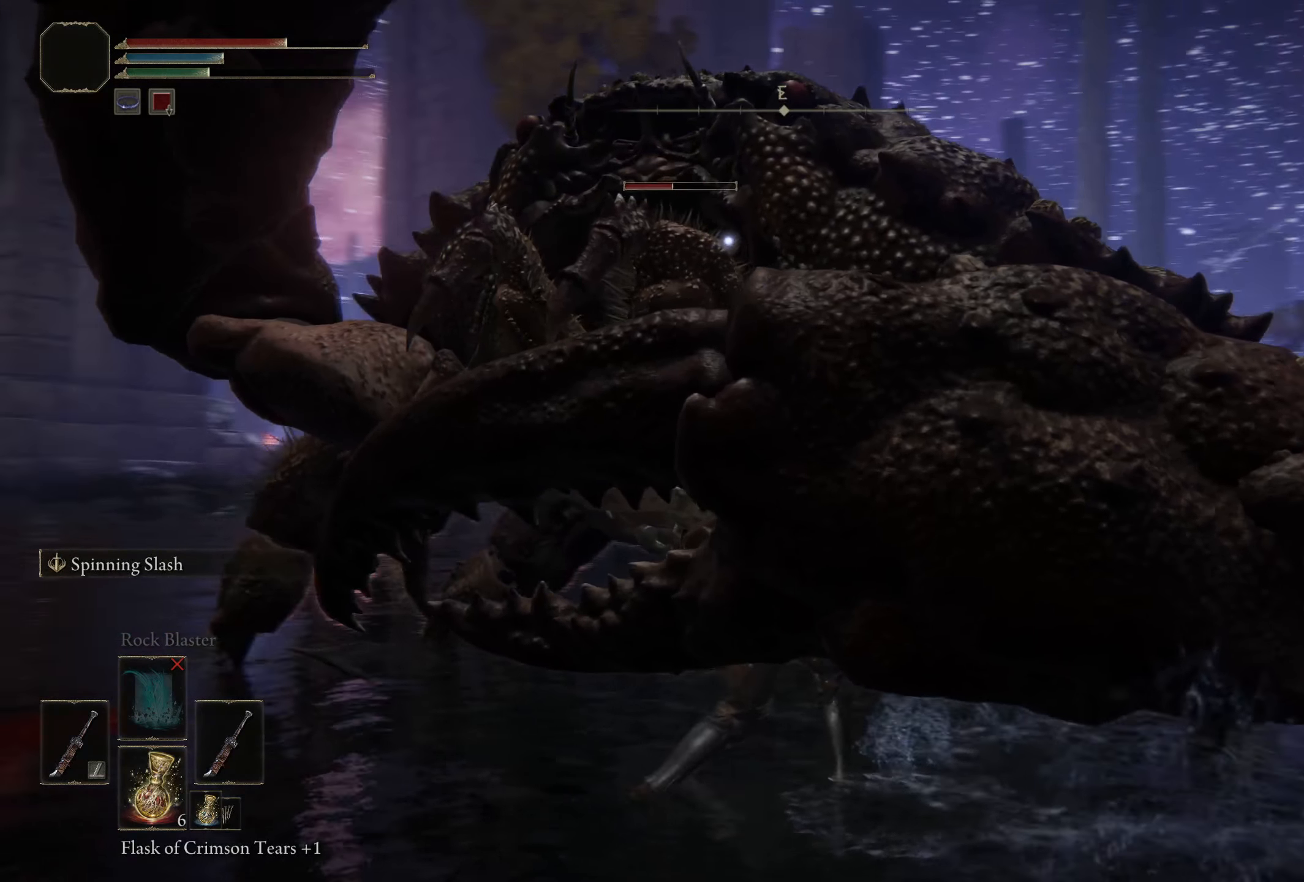
Gameplay with a controller (Xbox layout); each line is a JSON object with the inputs held at the frame after it. "events" lists button and stick changes between this image and that frame as [ms after this image, input, new state], when the widget could be followed in between. Not read: L1.
{"buttons": [], "left_stick": "right", "right_stick": "center", "events": [[342, "left_stick", "right"]]}
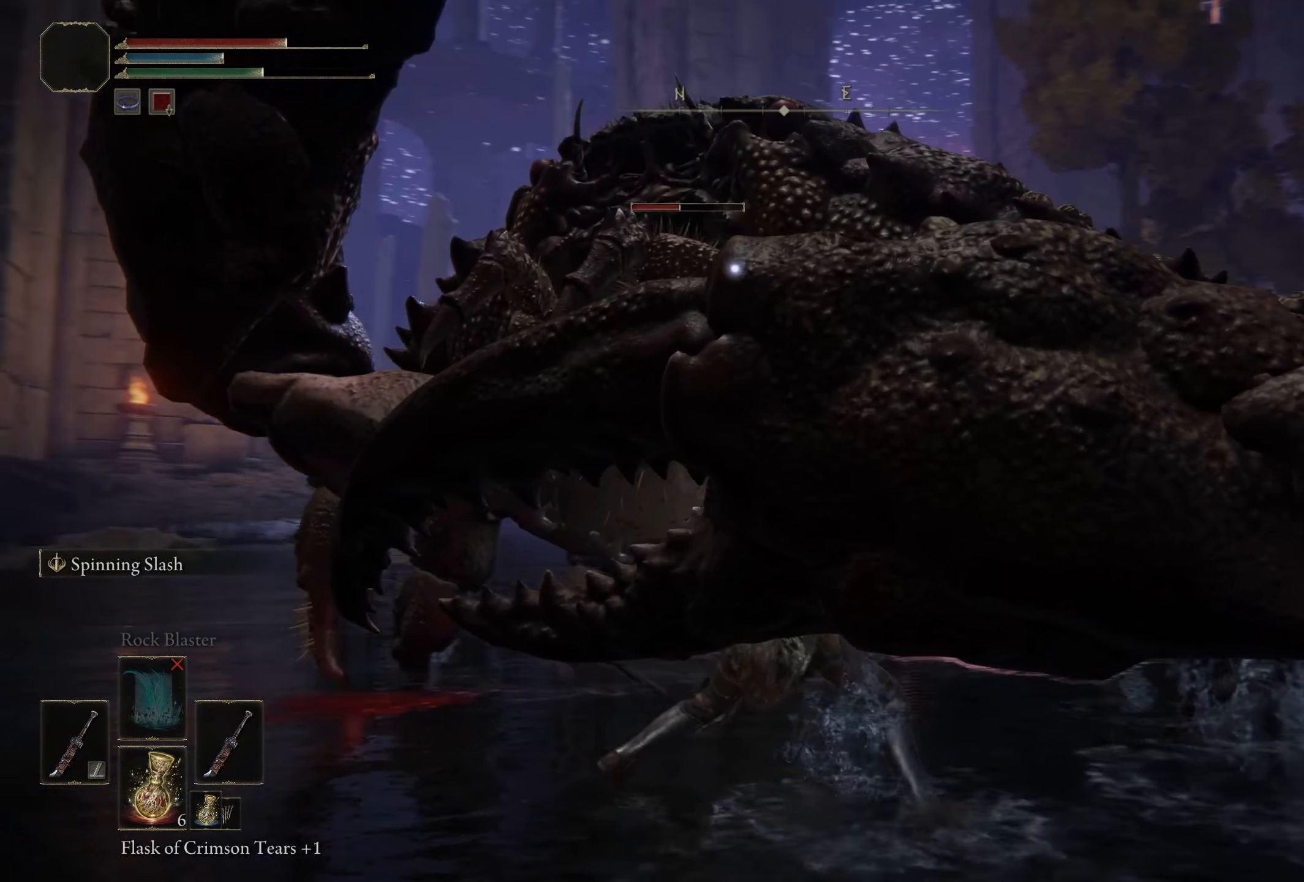
{"buttons": [], "left_stick": "up", "right_stick": "center", "events": [[25, "left_stick", "up"]]}
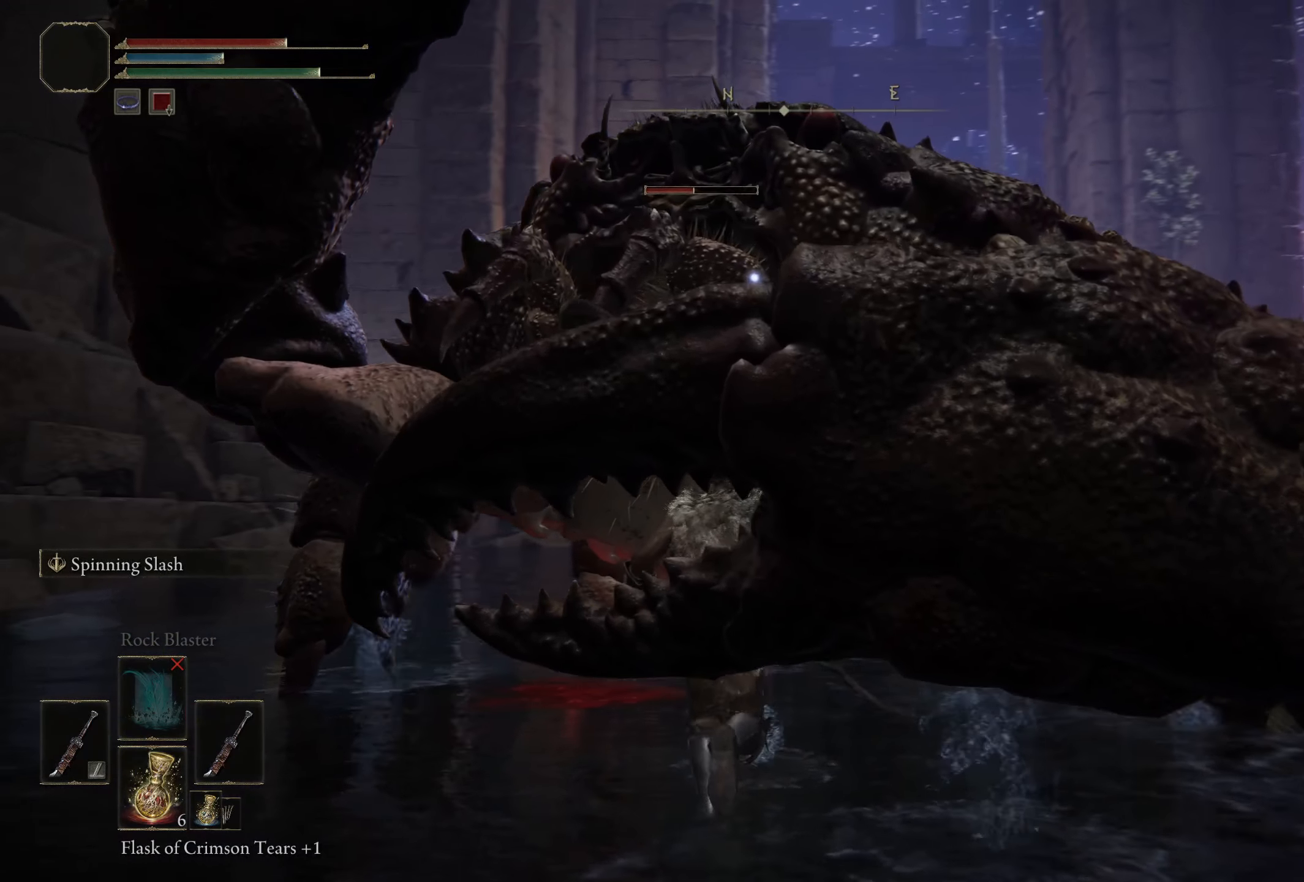
{"buttons": [], "left_stick": "up-right", "right_stick": "center", "events": [[408, "left_stick", "up-right"]]}
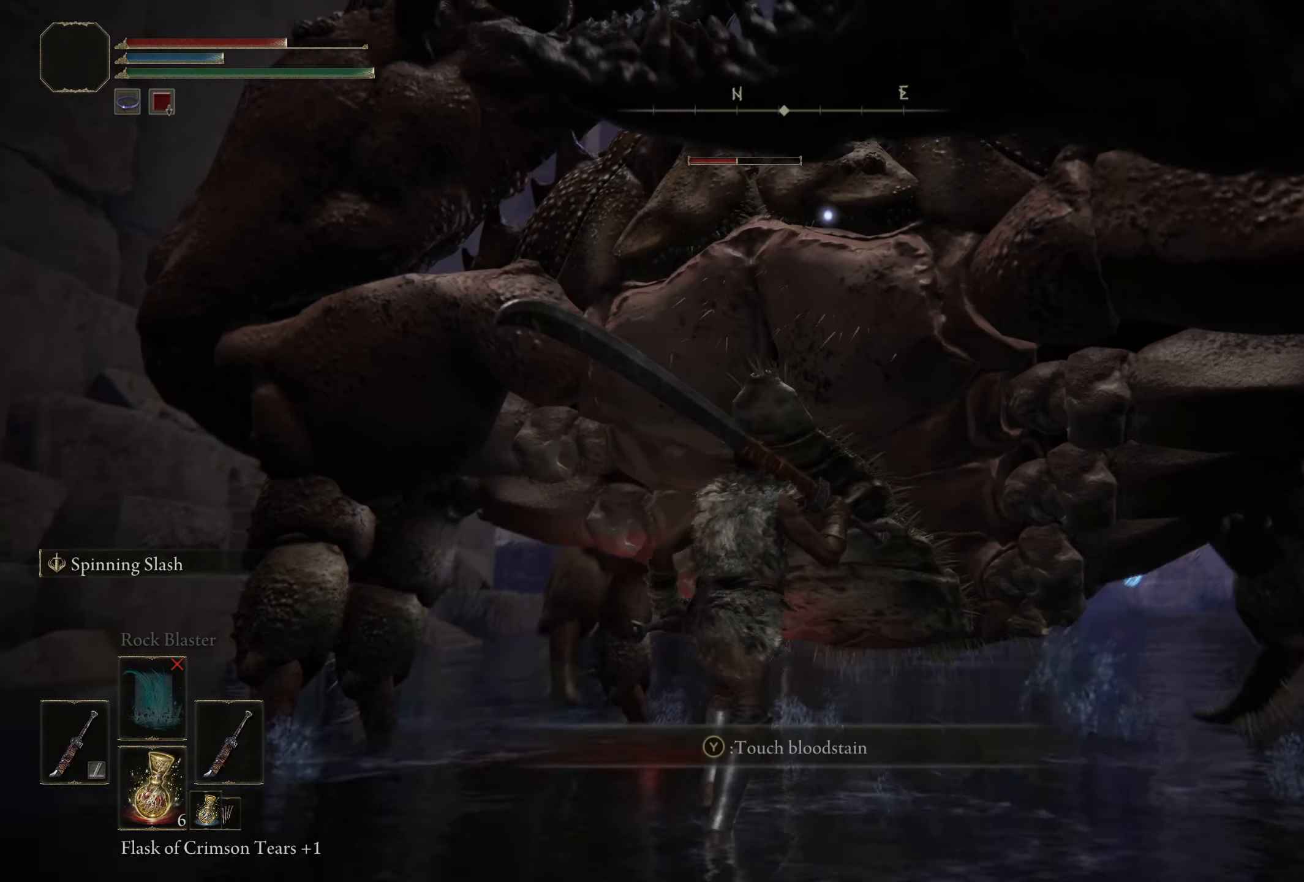
{"buttons": ["B"], "left_stick": "right", "right_stick": "center", "events": [[233, "left_stick", "right"], [442, "B", "down"]]}
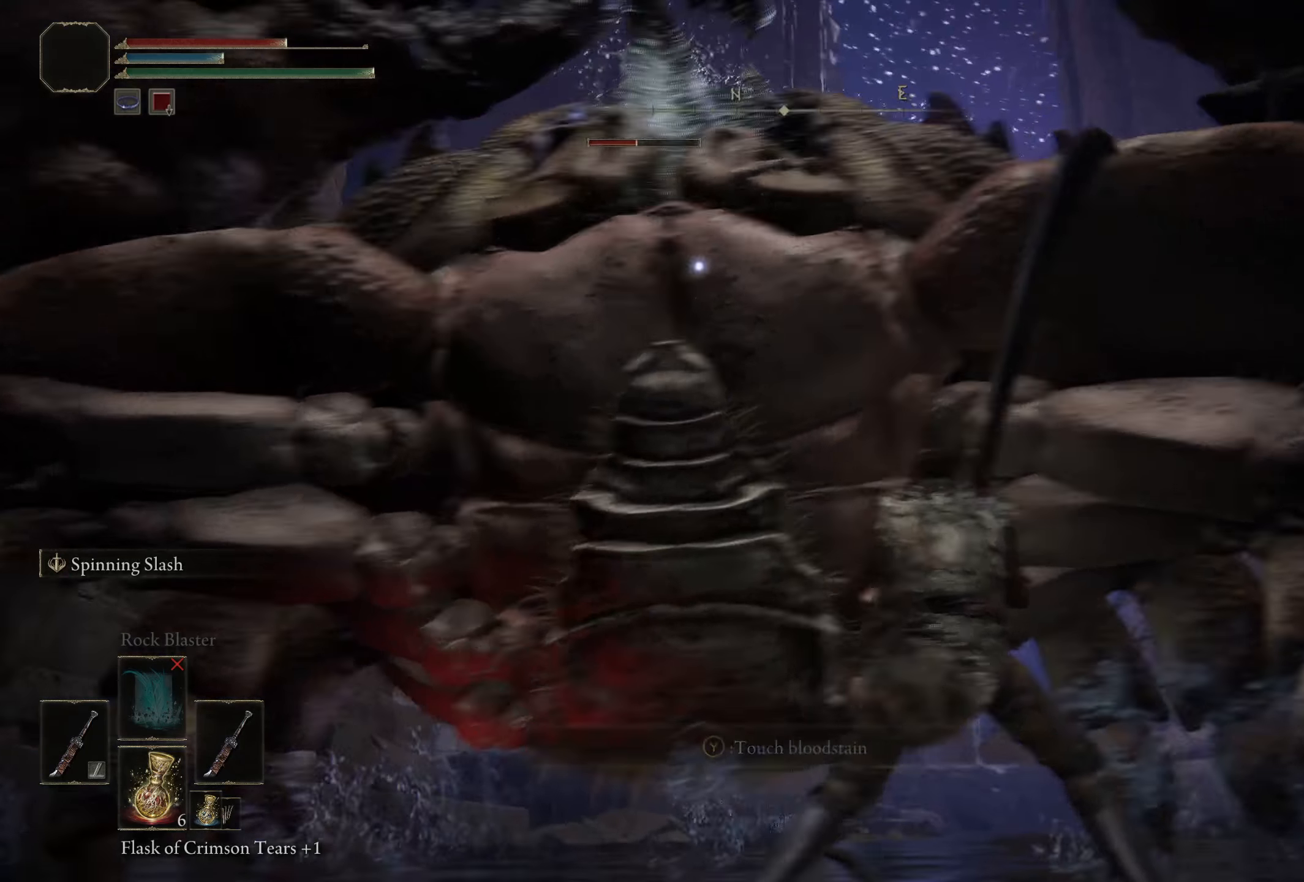
{"buttons": [], "left_stick": "up-right", "right_stick": "center", "events": [[92, "left_stick", "up-right"], [109, "B", "up"]]}
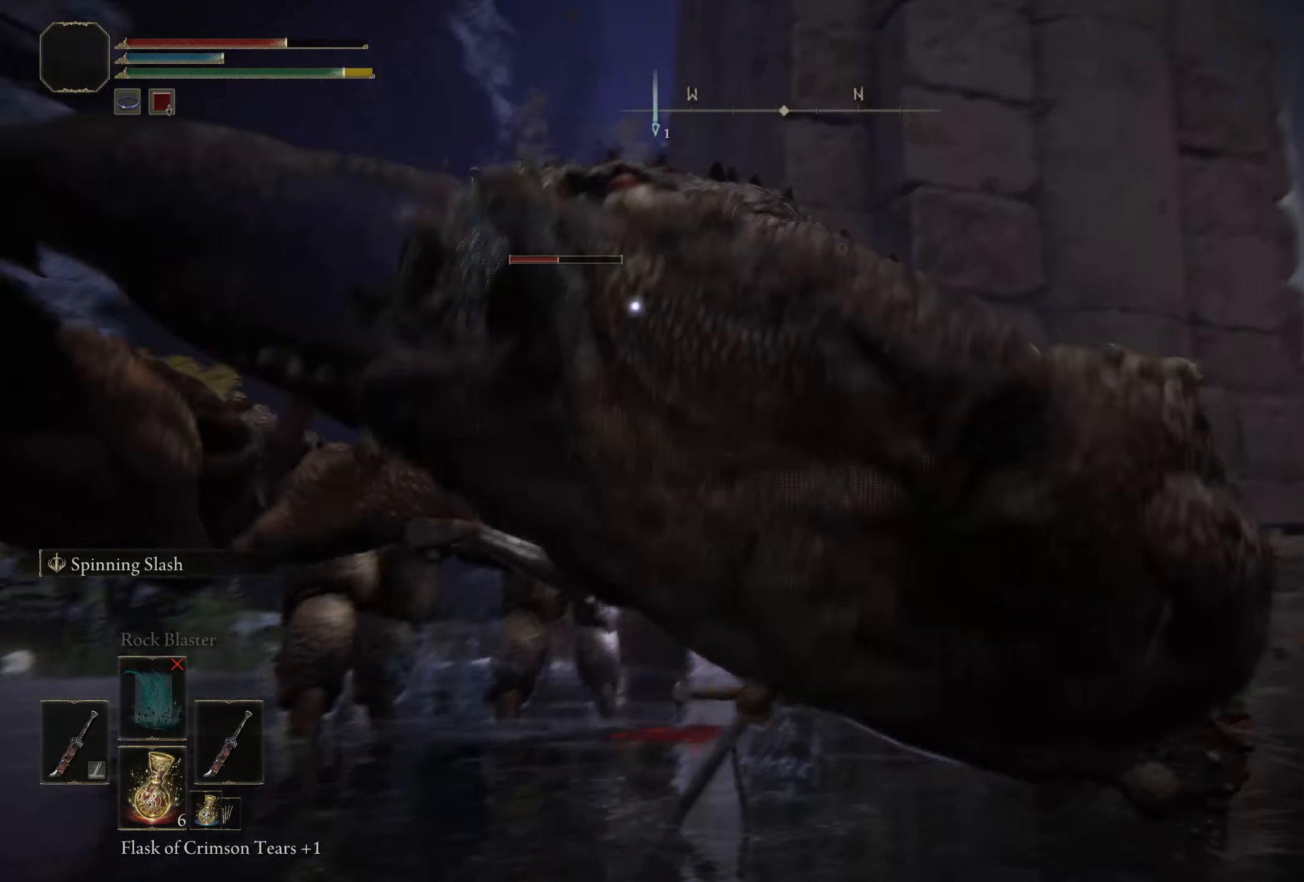
{"buttons": [], "left_stick": "up-right", "right_stick": "center", "events": [[50, "left_stick", "up"], [459, "left_stick", "up-right"]]}
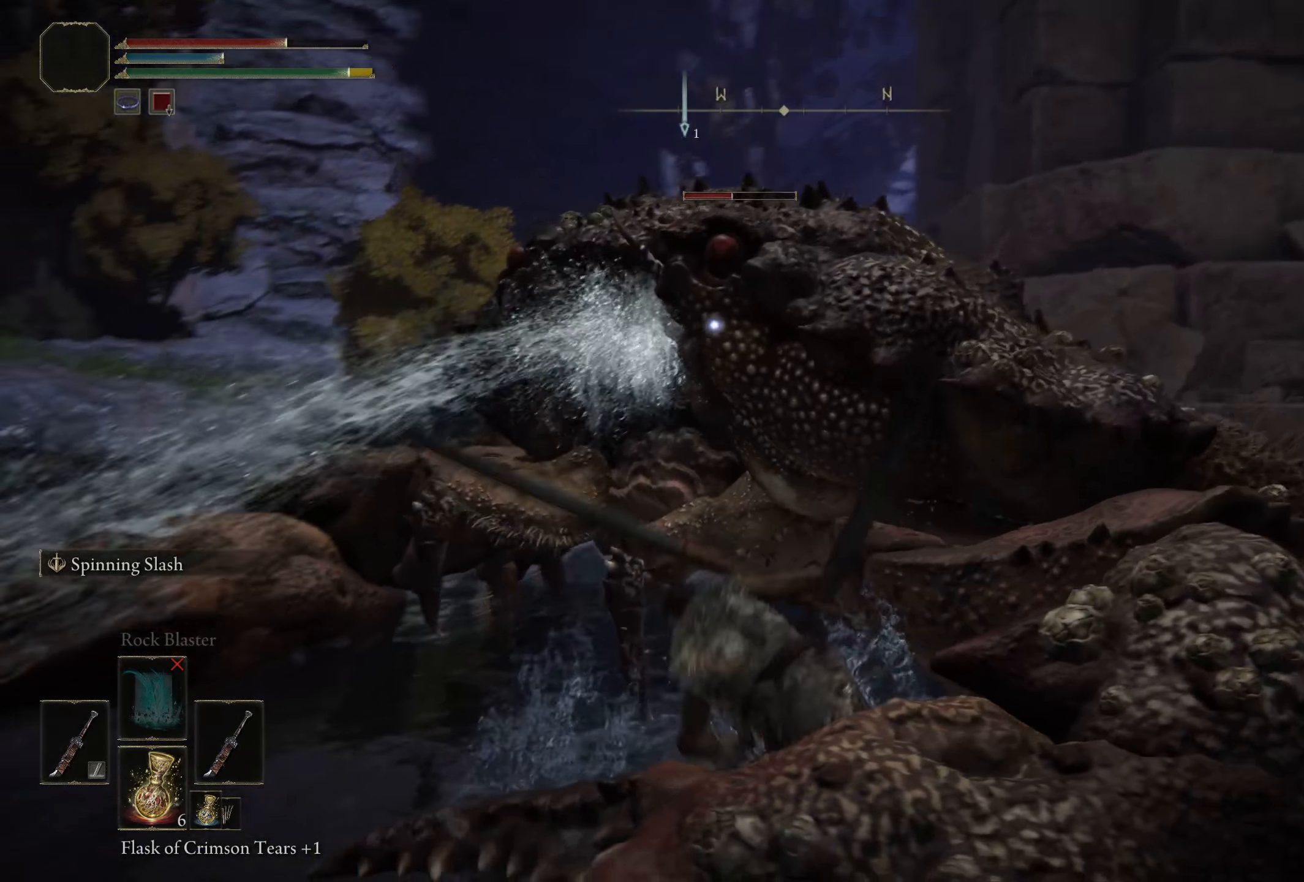
{"buttons": [], "left_stick": "center", "right_stick": "center", "events": [[67, "L2", "down"], [242, "L2", "up"], [392, "left_stick", "center"]]}
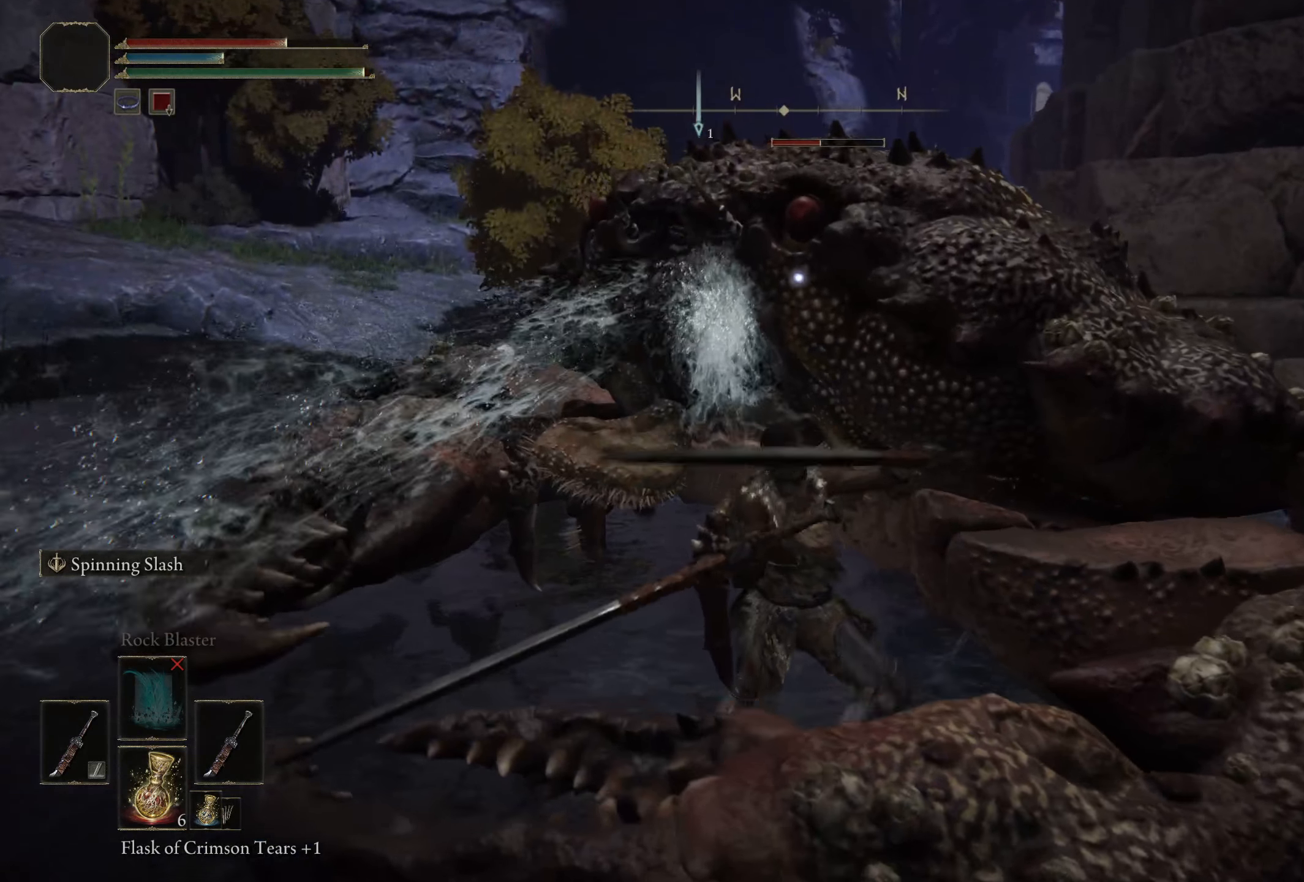
{"buttons": [], "left_stick": "center", "right_stick": "center", "events": []}
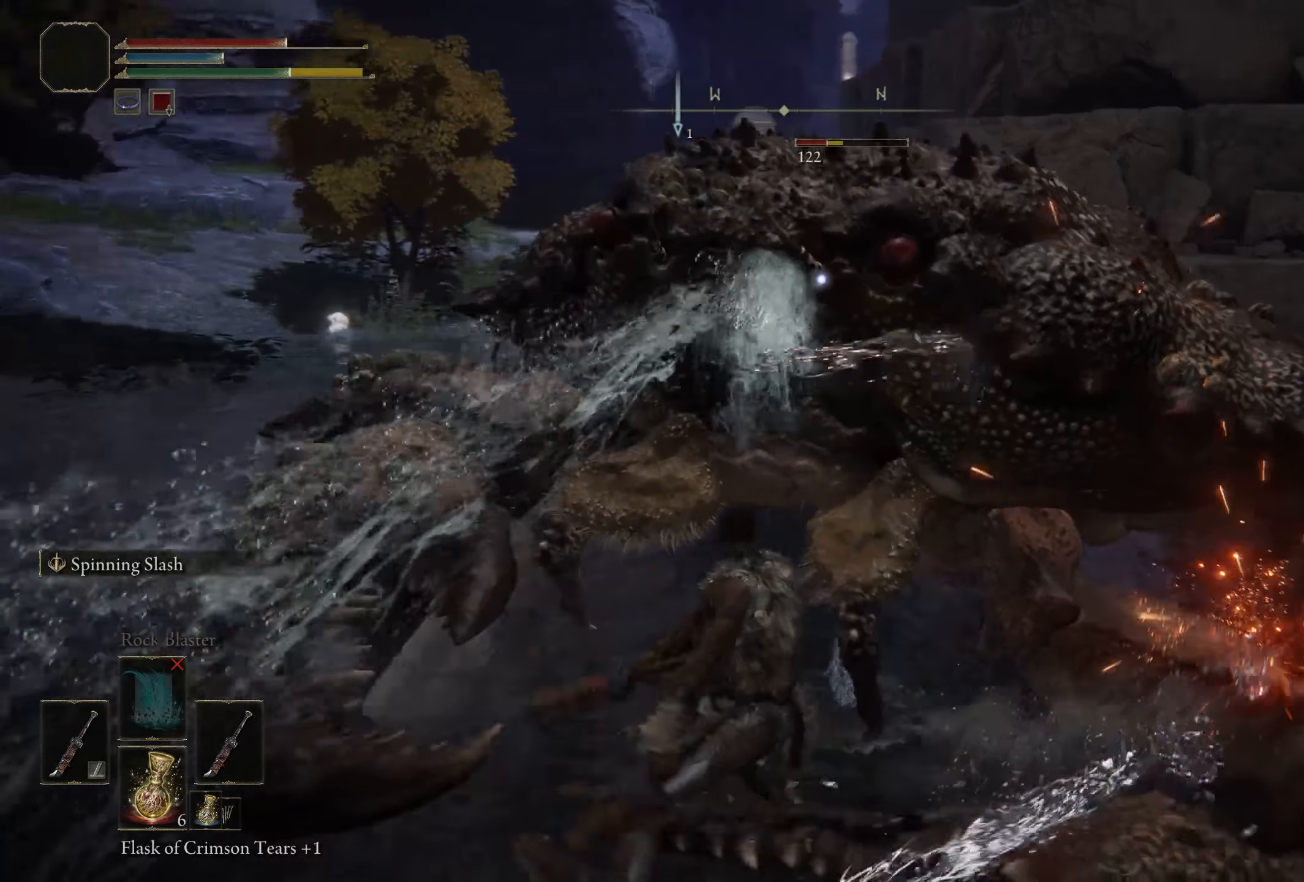
{"buttons": [], "left_stick": "up", "right_stick": "center", "events": [[92, "left_stick", "up"]]}
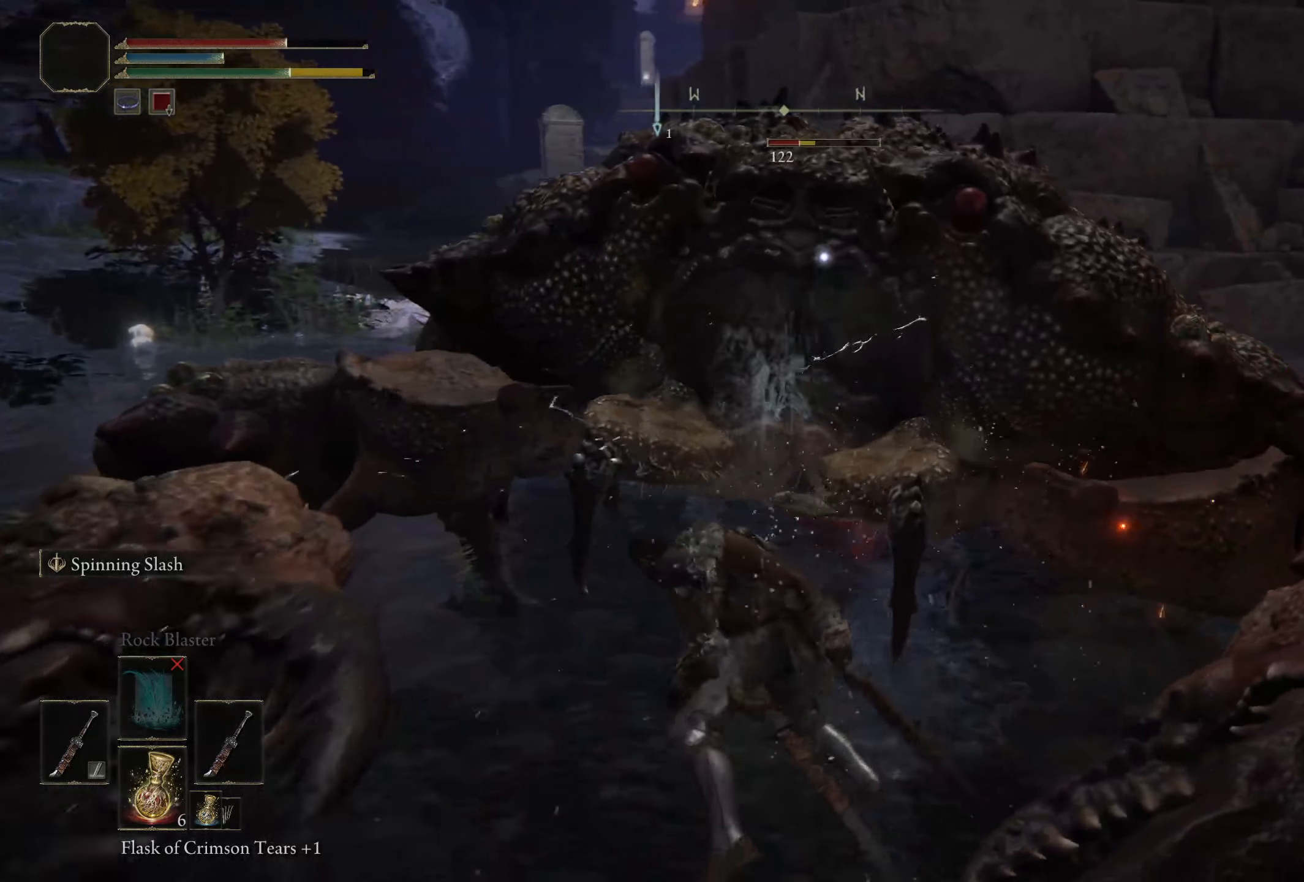
{"buttons": [], "left_stick": "up", "right_stick": "center", "events": []}
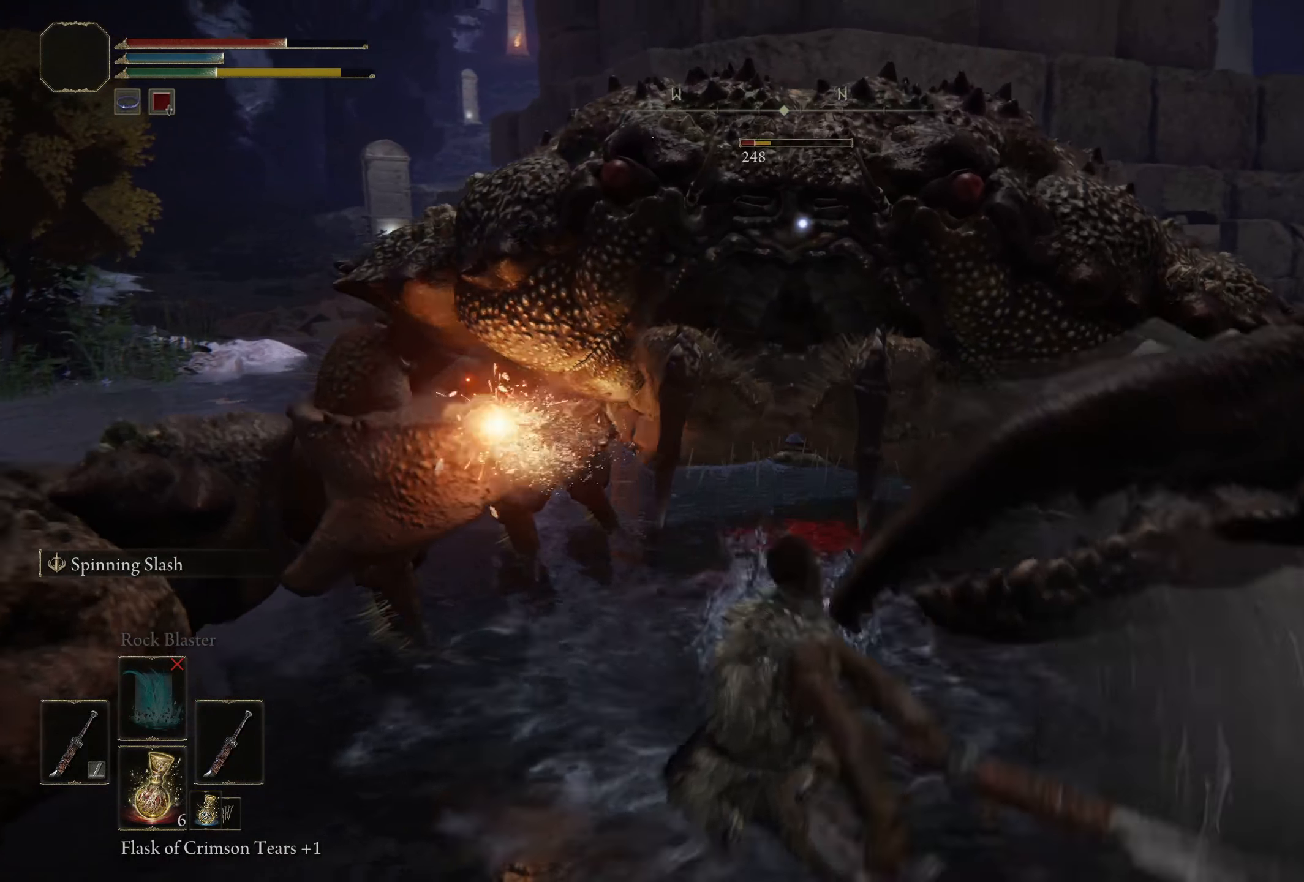
{"buttons": [], "left_stick": "up", "right_stick": "center", "events": [[259, "L2", "down"], [442, "L2", "up"]]}
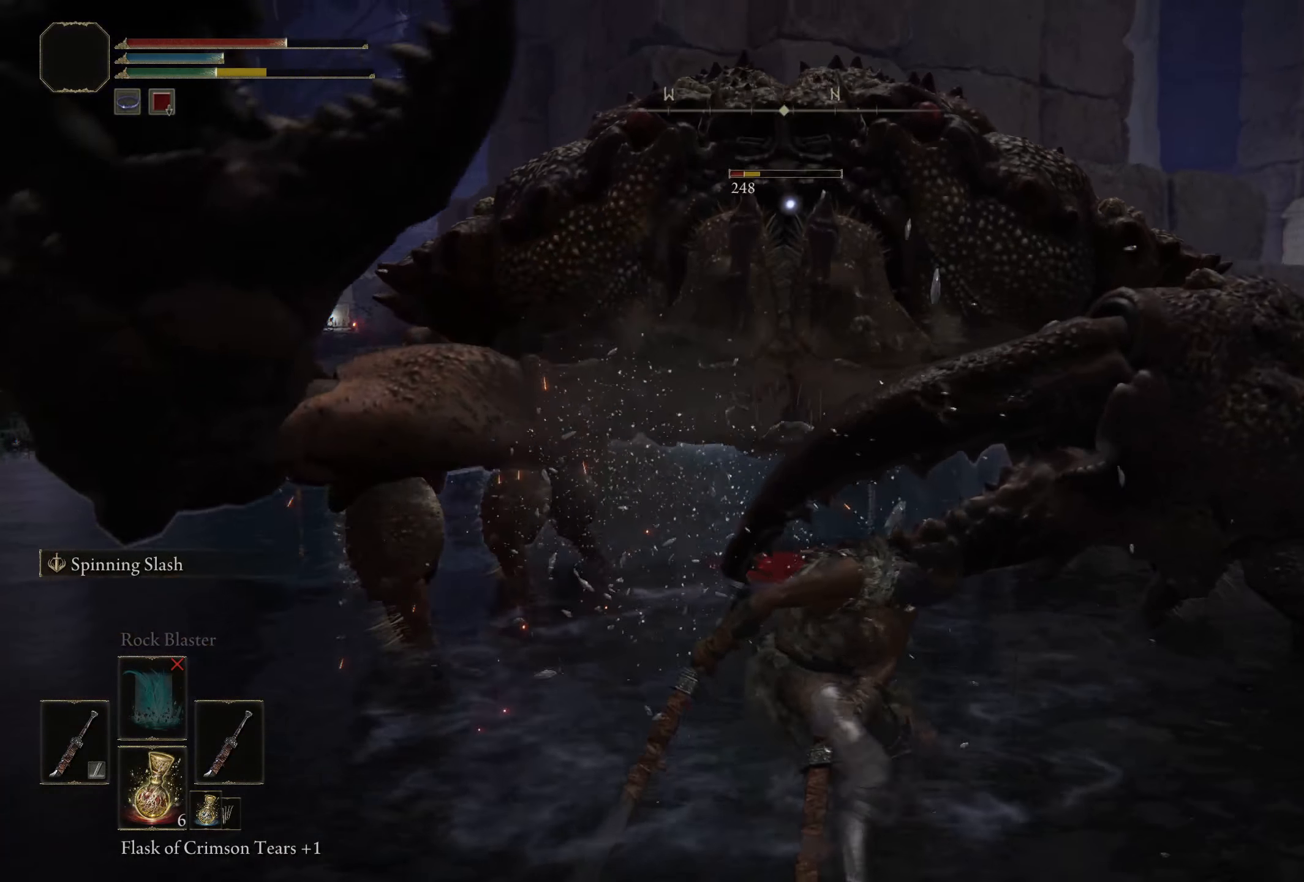
{"buttons": [], "left_stick": "up", "right_stick": "center", "events": []}
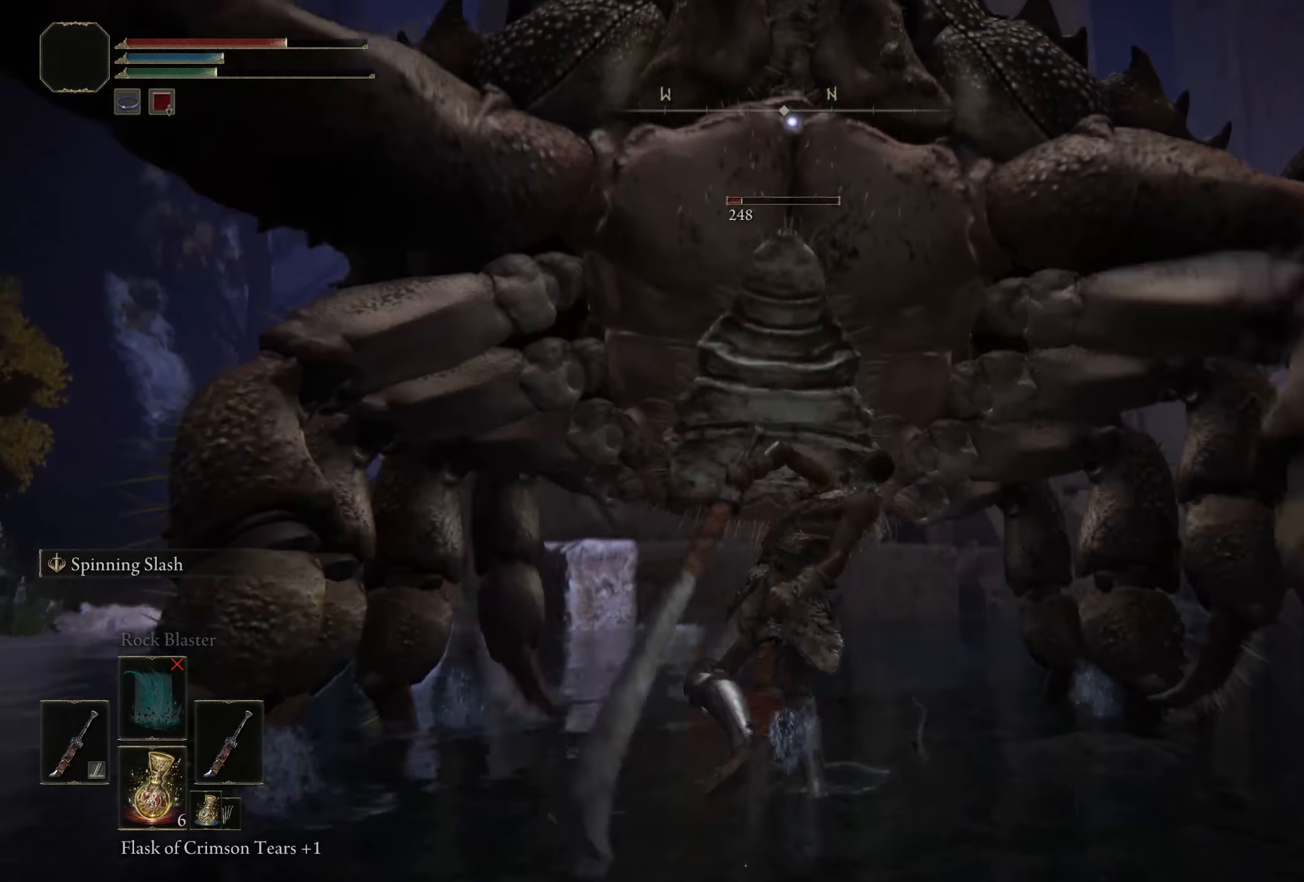
{"buttons": [], "left_stick": "up", "right_stick": "center", "events": []}
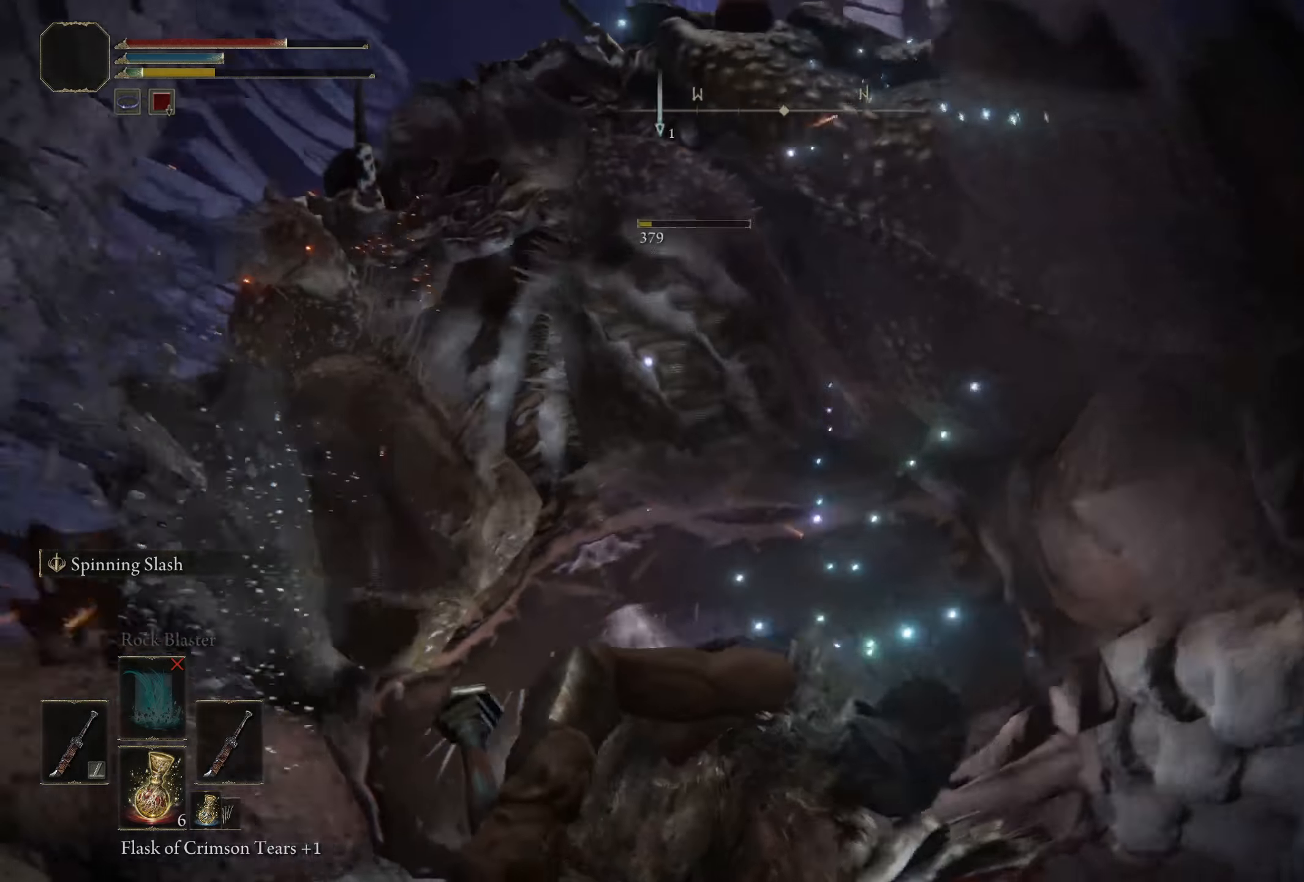
{"buttons": [], "left_stick": "center", "right_stick": "center", "events": [[325, "left_stick", "center"]]}
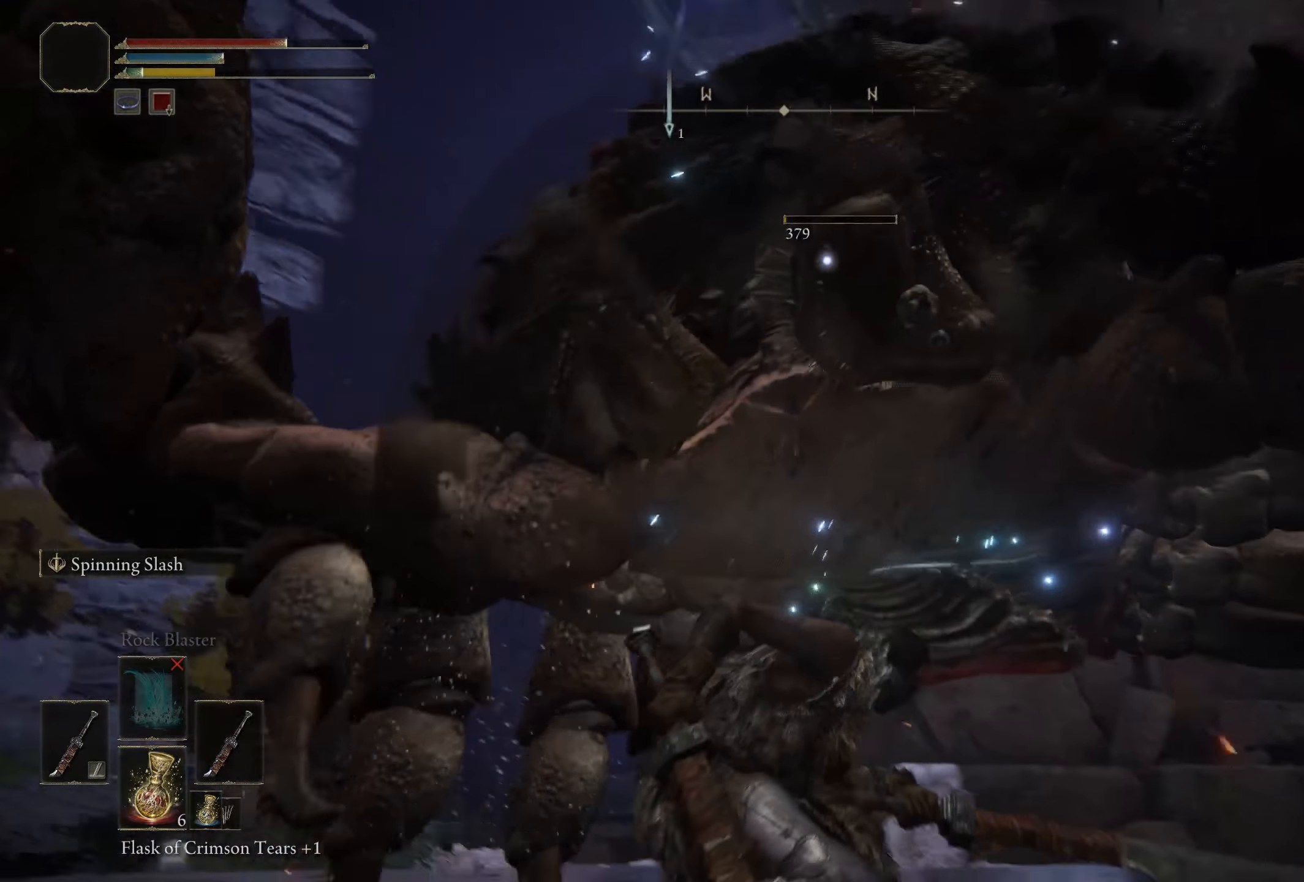
{"buttons": [], "left_stick": "down-left", "right_stick": "center", "events": [[208, "left_stick", "down-left"]]}
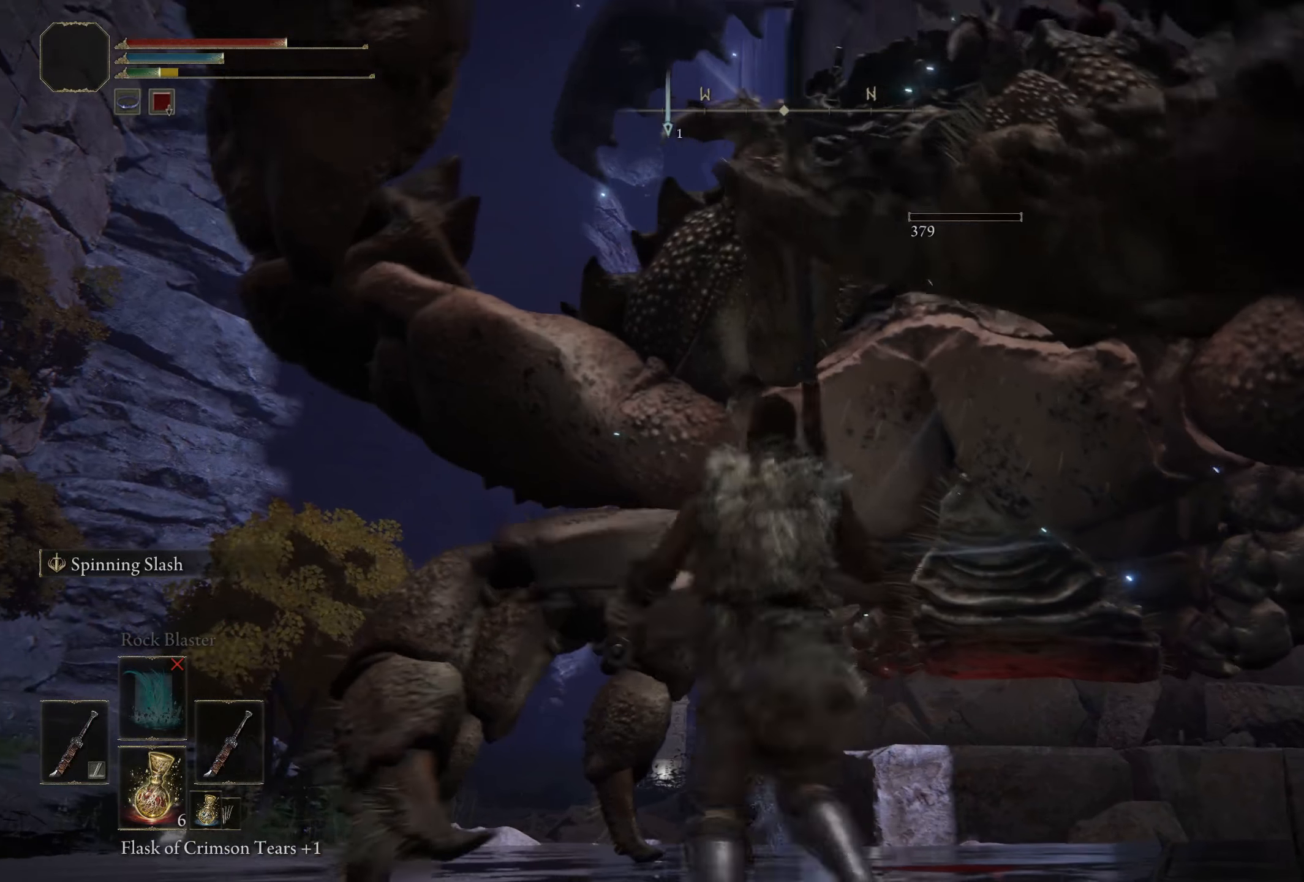
{"buttons": [], "left_stick": "center", "right_stick": "center", "events": [[16, "left_stick", "down"], [41, "right_stick", "down-right"], [241, "right_stick", "center"], [425, "left_stick", "center"]]}
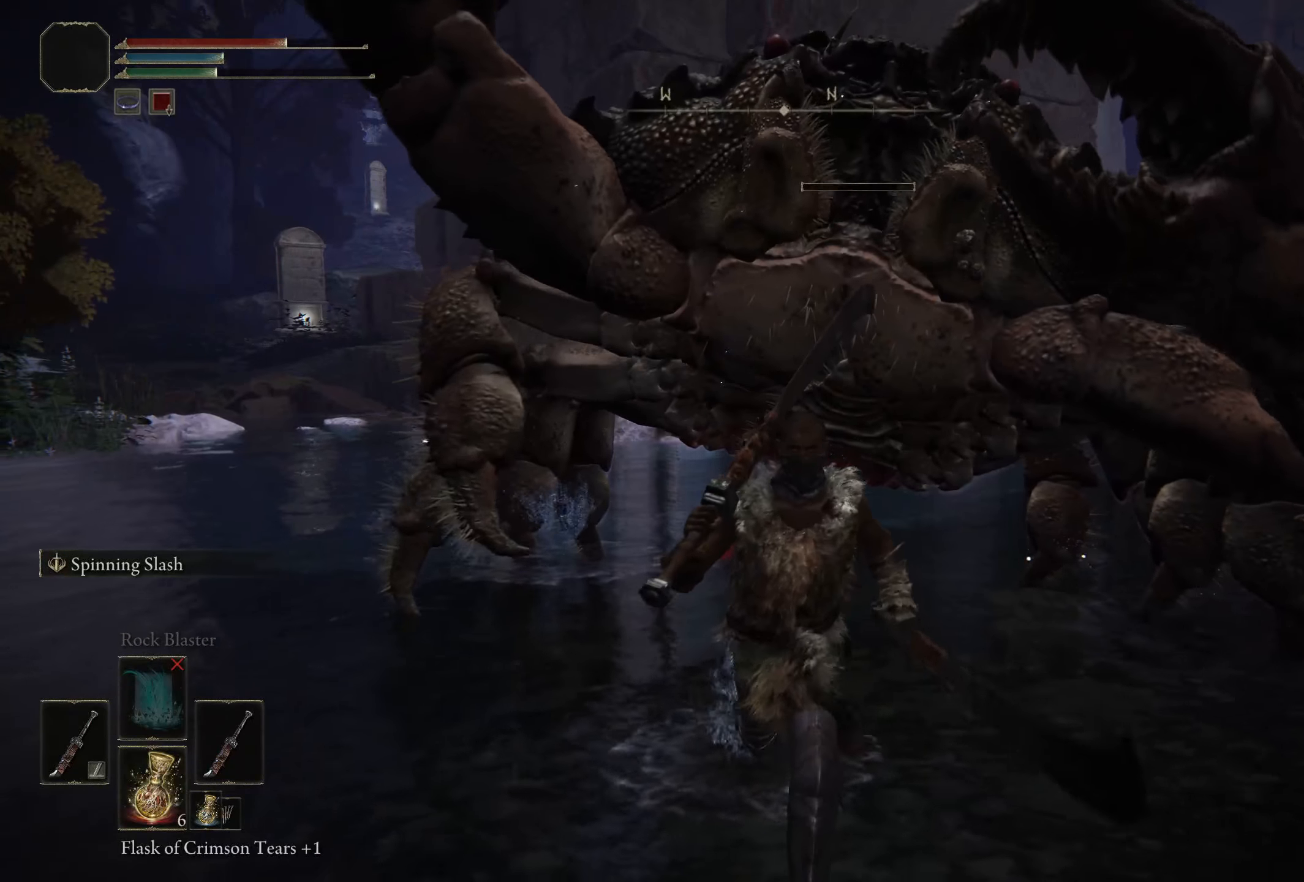
{"buttons": [], "left_stick": "center", "right_stick": "center", "events": []}
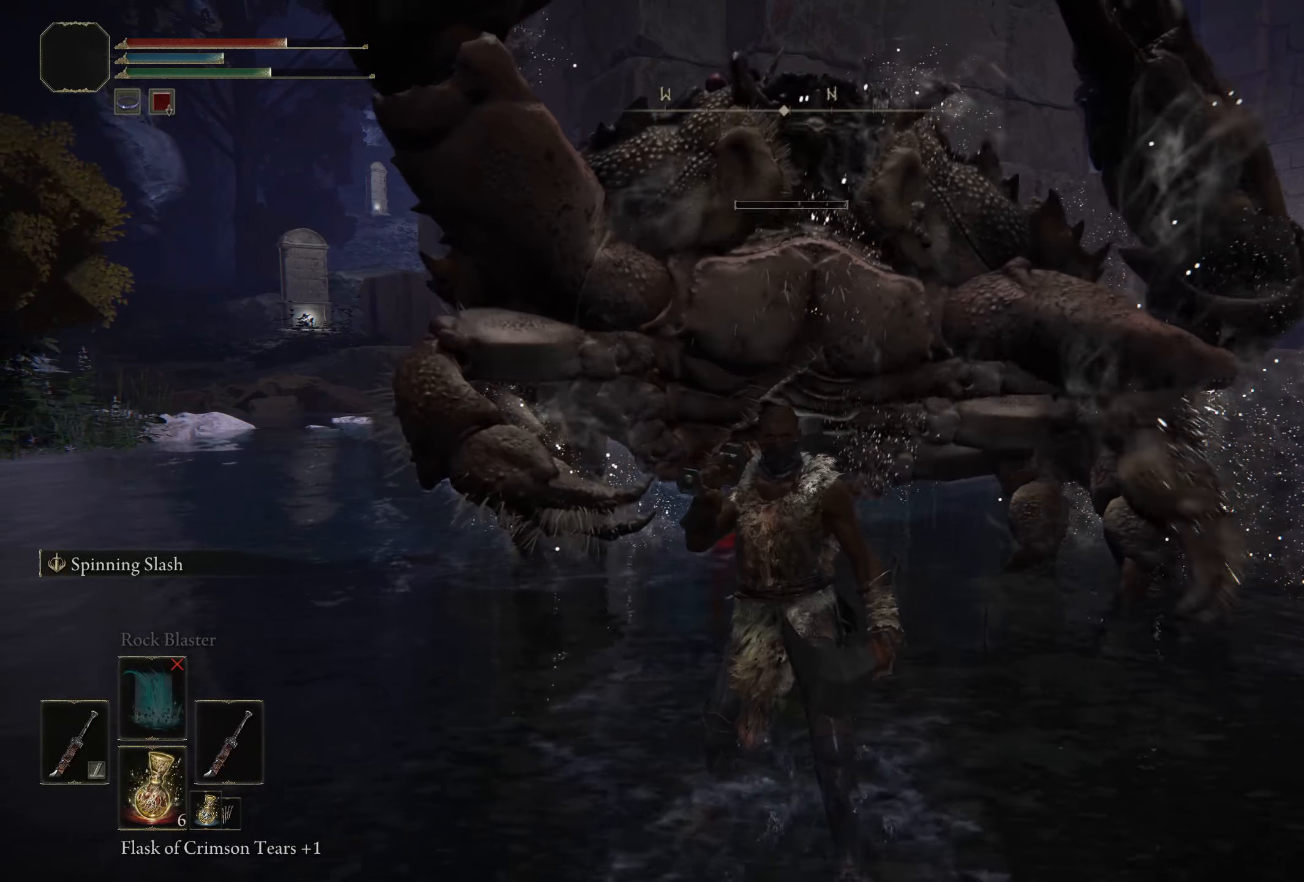
{"buttons": [], "left_stick": "up-right", "right_stick": "center", "events": [[475, "left_stick", "up-right"]]}
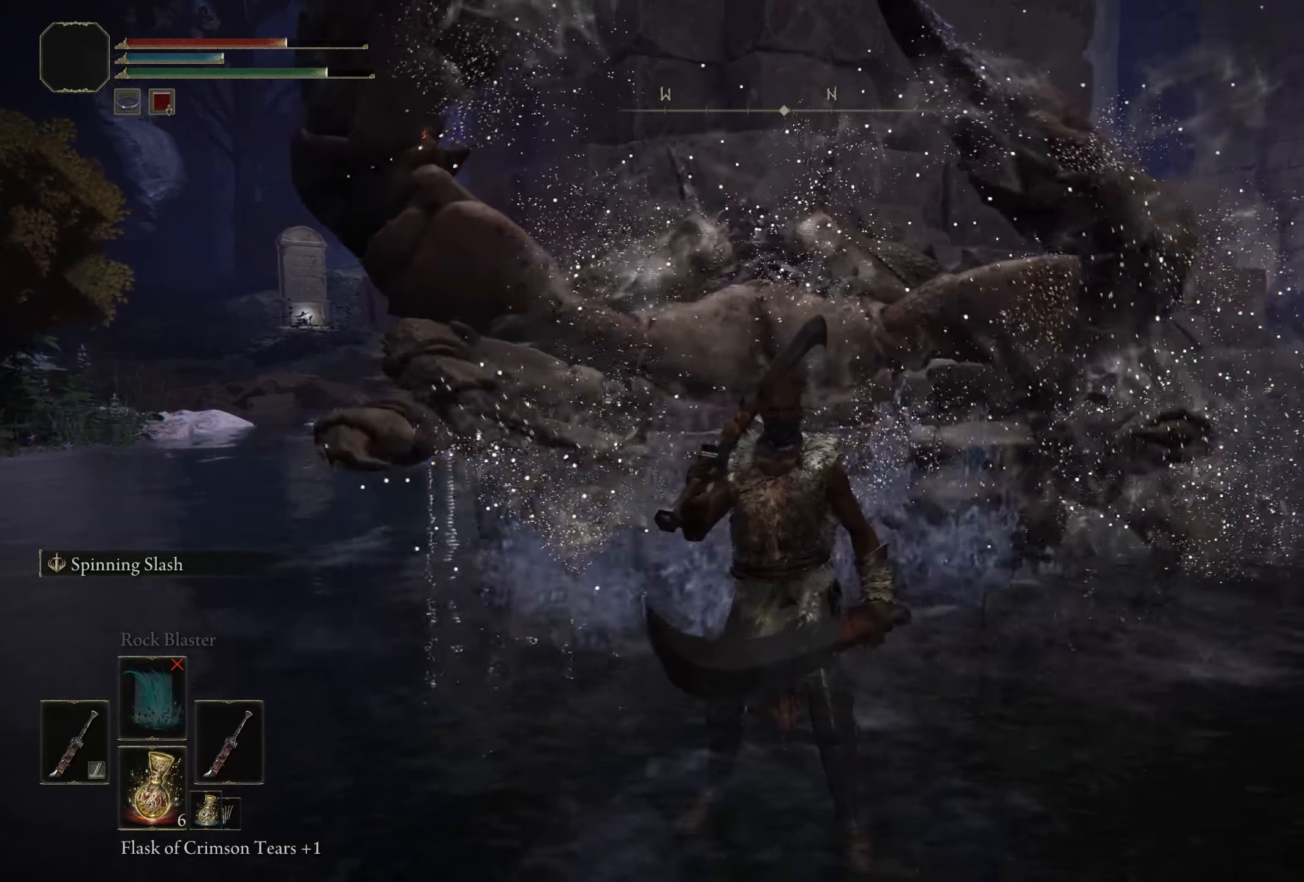
{"buttons": [], "left_stick": "up", "right_stick": "center", "events": [[75, "right_stick", "down-left"], [125, "left_stick", "up"], [208, "right_stick", "center"]]}
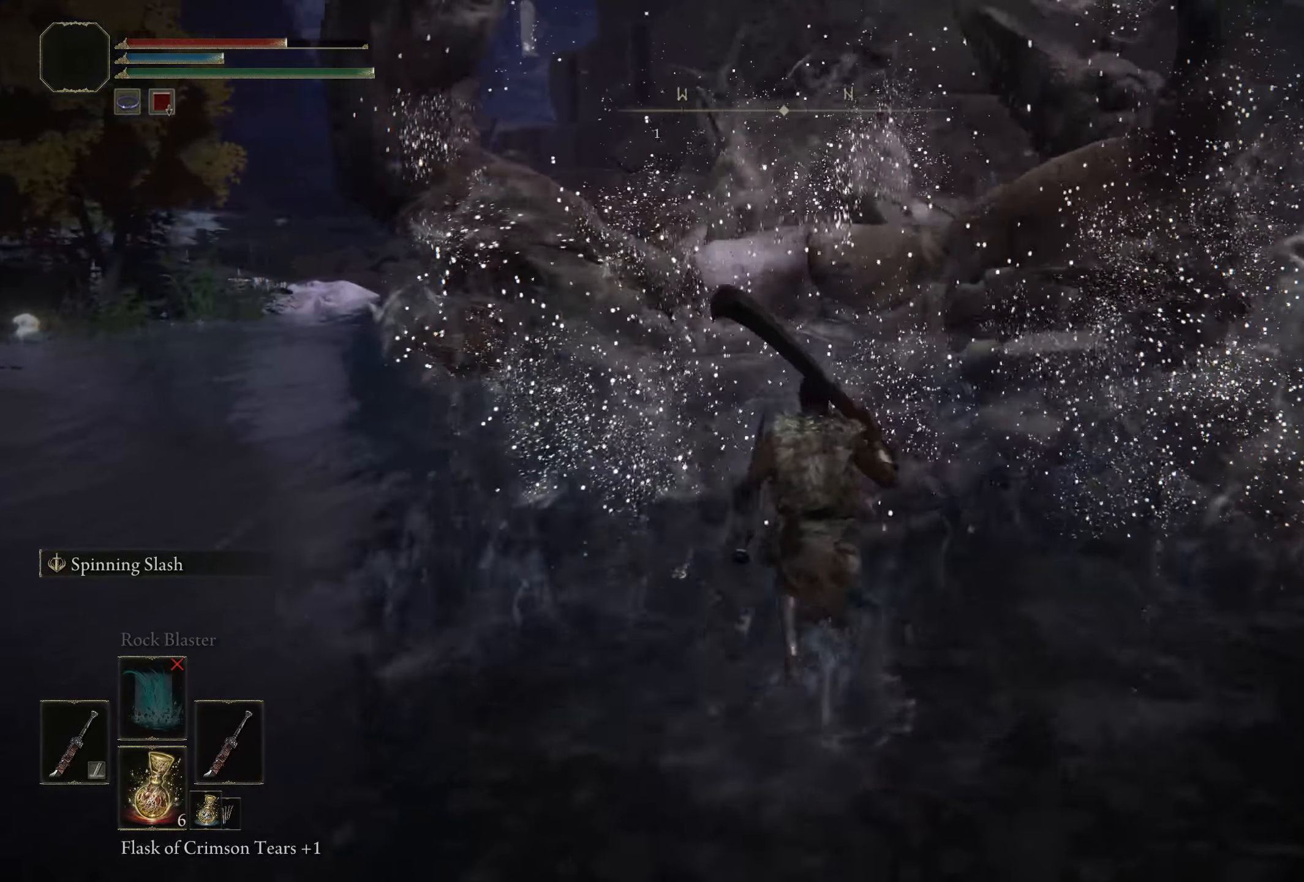
{"buttons": [], "left_stick": "up", "right_stick": "center", "events": []}
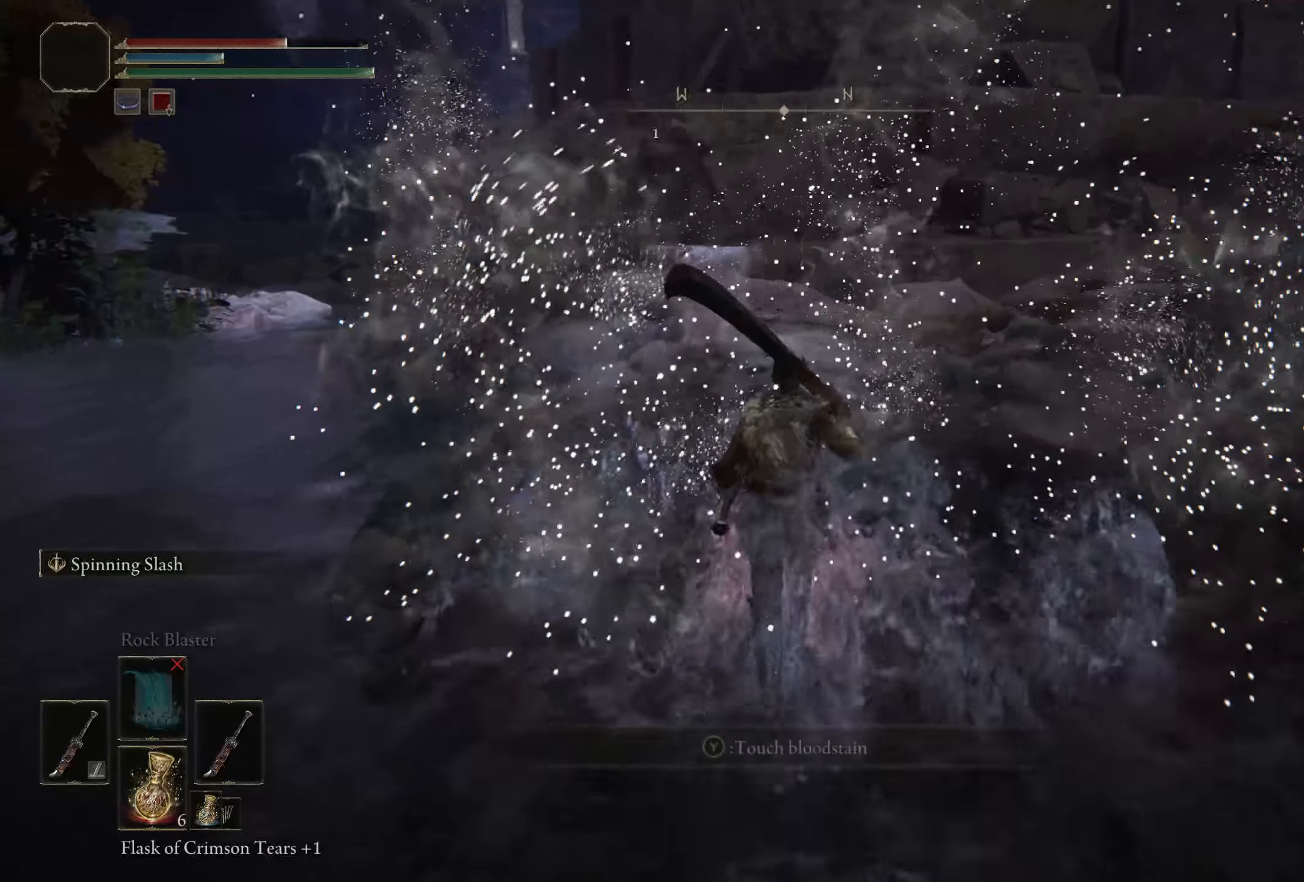
{"buttons": ["Y"], "left_stick": "up", "right_stick": "center", "events": [[241, "Y", "down"], [358, "Y", "up"], [441, "Y", "down"]]}
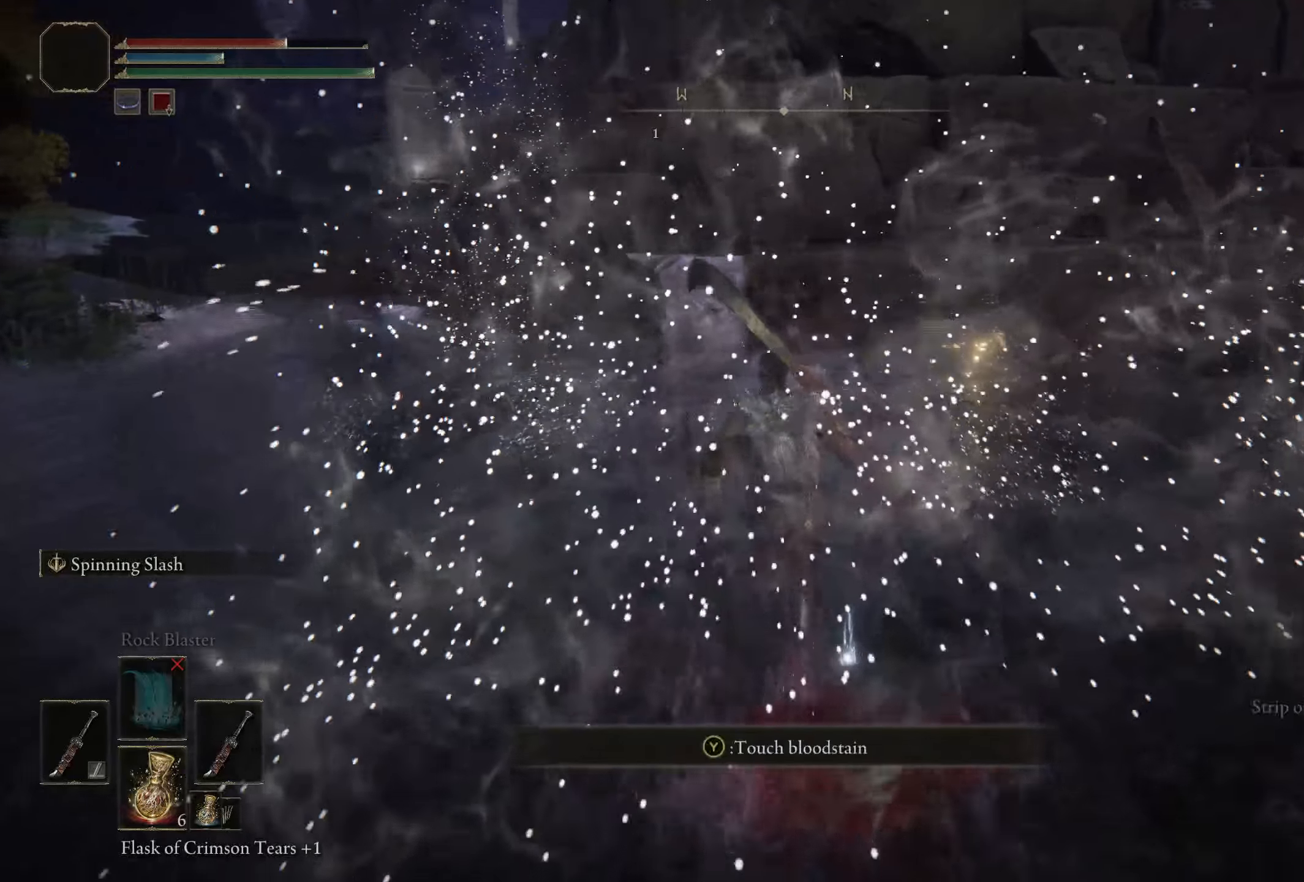
{"buttons": [], "left_stick": "down", "right_stick": "center", "events": [[58, "Y", "up"], [91, "left_stick", "right"], [158, "Y", "down"], [275, "Y", "up"], [275, "left_stick", "down"], [366, "Y", "down"], [475, "Y", "up"]]}
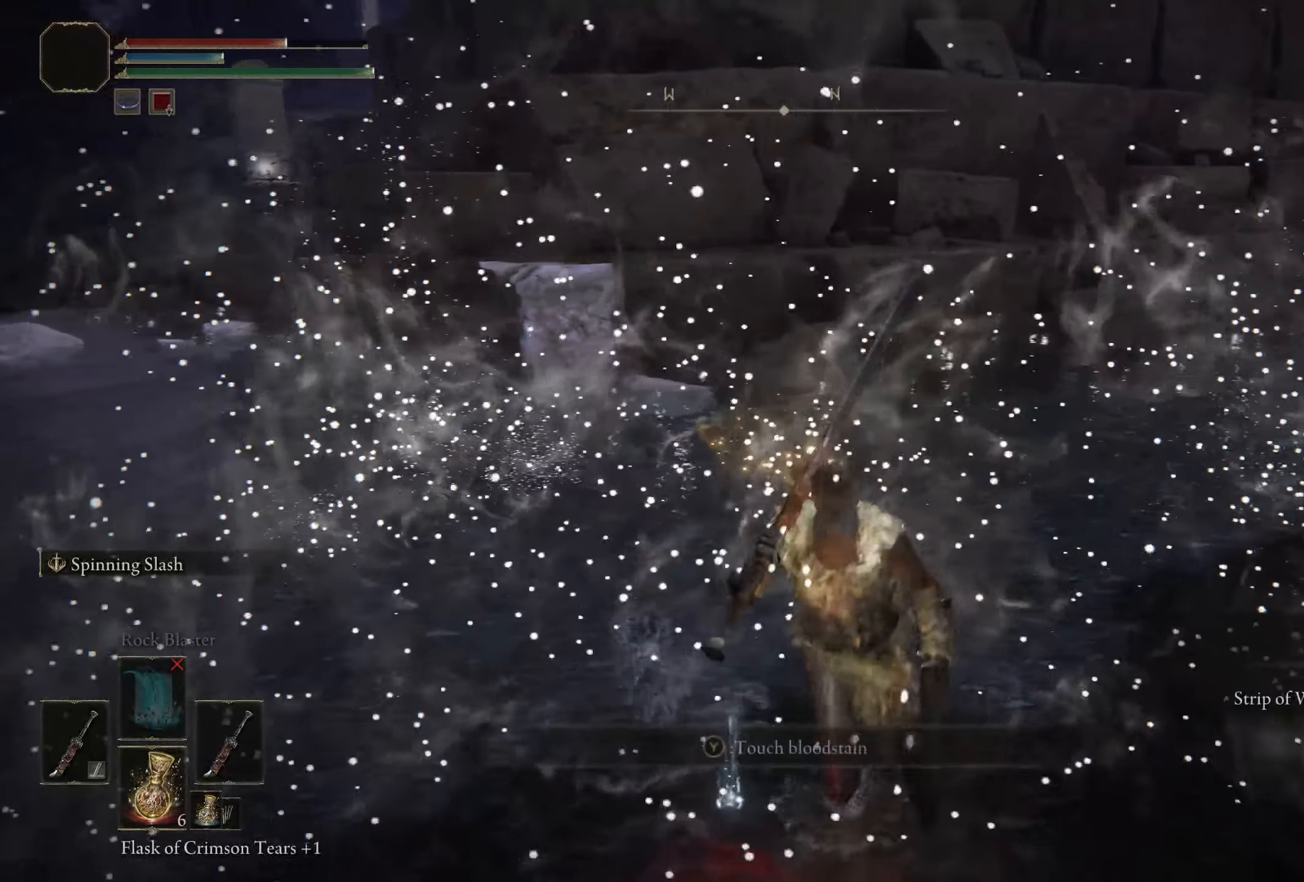
{"buttons": [], "left_stick": "down-left", "right_stick": "center", "events": [[58, "Y", "down"], [183, "Y", "up"], [208, "left_stick", "down-left"], [275, "Y", "down"], [341, "Y", "up"]]}
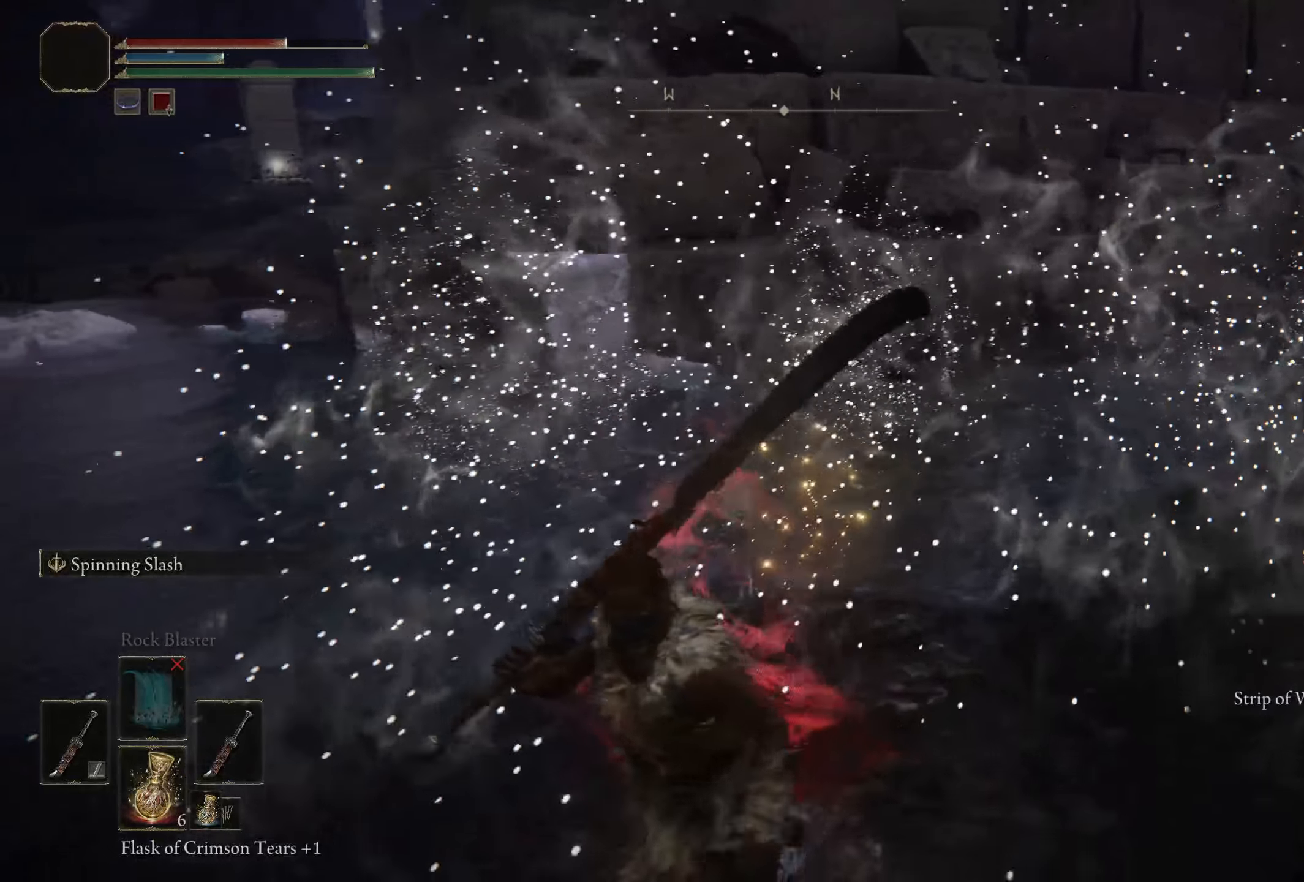
{"buttons": [], "left_stick": "down-left", "right_stick": "left", "events": [[175, "right_stick", "left"]]}
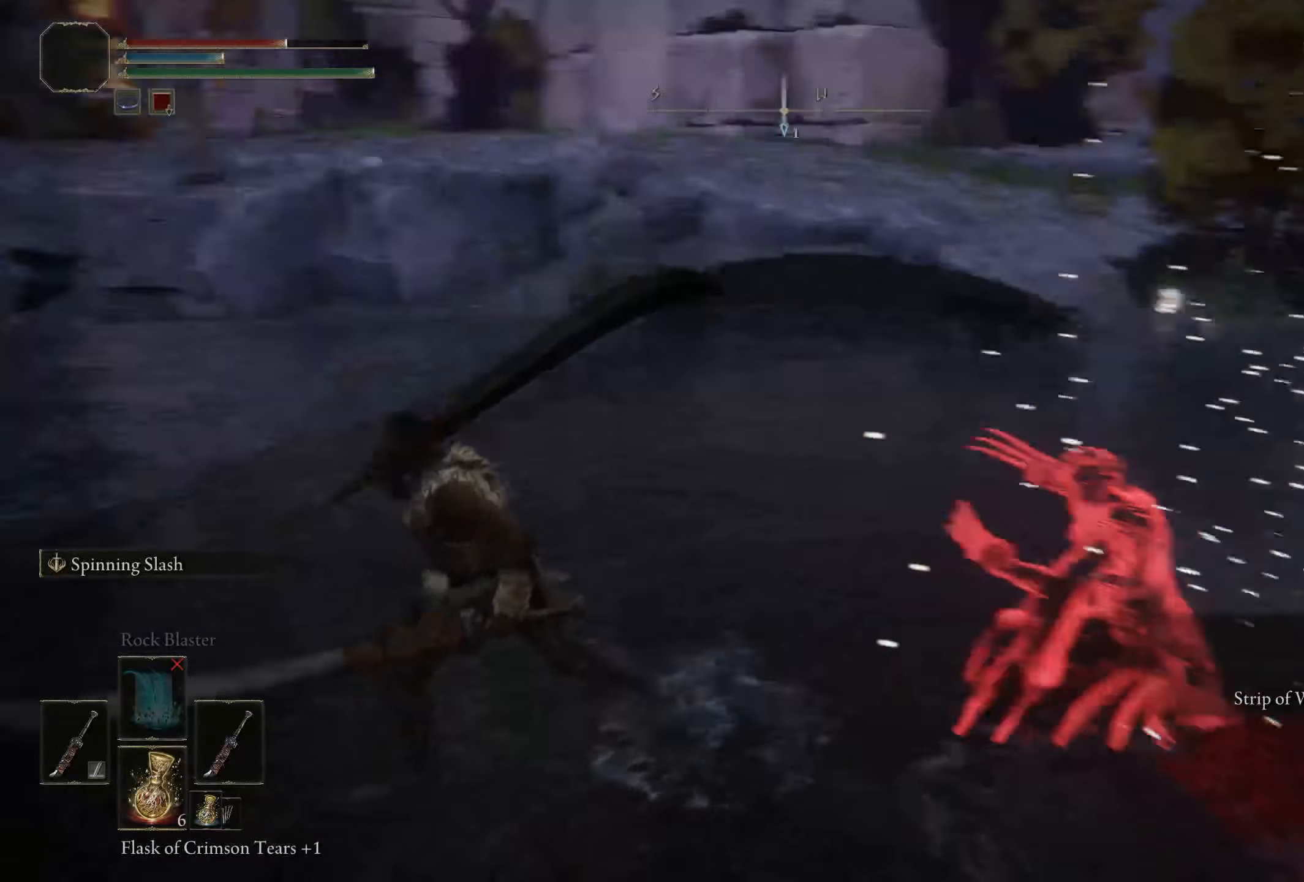
{"buttons": [], "left_stick": "up-left", "right_stick": "center", "events": [[66, "left_stick", "up-left"], [175, "right_stick", "center"]]}
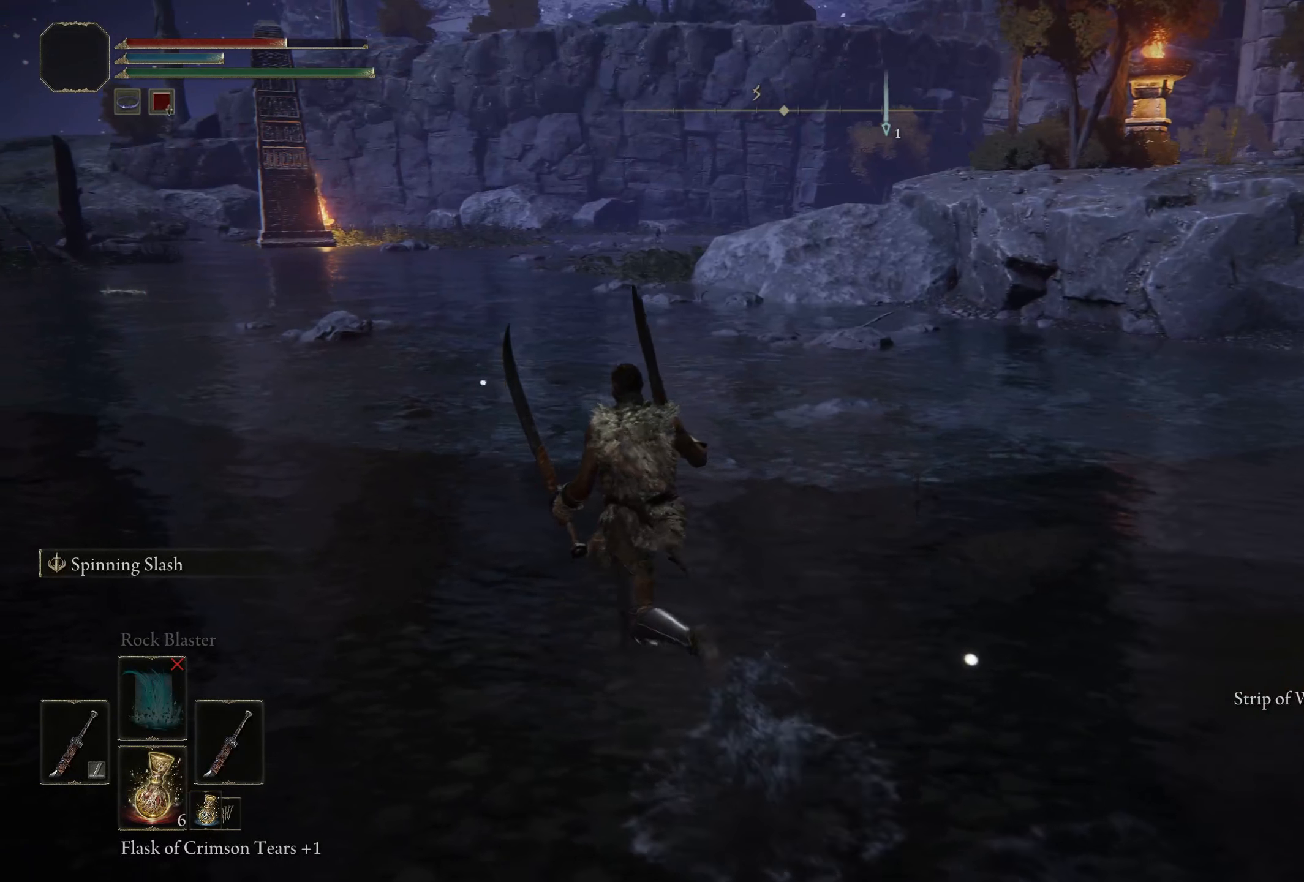
{"buttons": [], "left_stick": "up", "right_stick": "left", "events": [[108, "right_stick", "right"], [242, "right_stick", "center"], [325, "right_stick", "left"], [342, "left_stick", "up"]]}